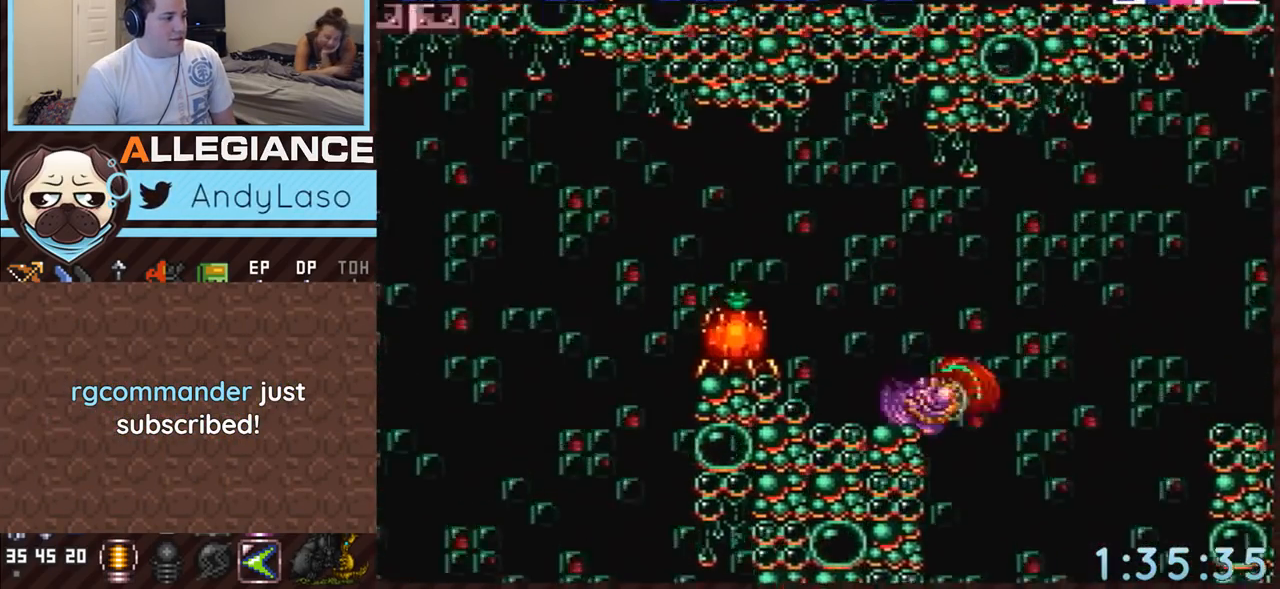
Gameplay with a controller (Nintendo layout); each line is a JSON object with the inputs held at the frame after it. "events" lists button and stick changes between this image and that frame as [ms after this image, input, new state], when the widget could be followed in between. Not read: L3 R3.
{"buttons": ["A", "DPAD_LEFT"], "events": [[17, "A", "down"], [83, "Y", "down"], [183, "B", "up"], [200, "Y", "up"], [283, "DPAD_LEFT", "up"], [383, "Y", "down"], [500, "DPAD_LEFT", "down"], [500, "Y", "up"]]}
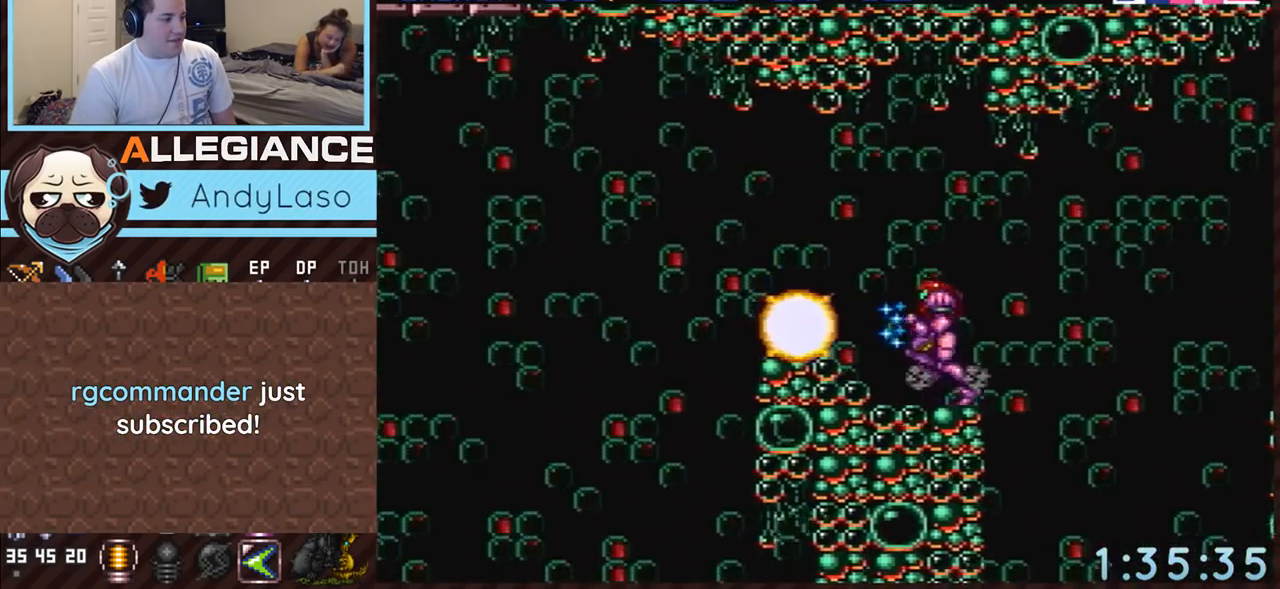
{"buttons": ["A", "DPAD_LEFT"], "events": [[150, "B", "down"], [283, "B", "up"]]}
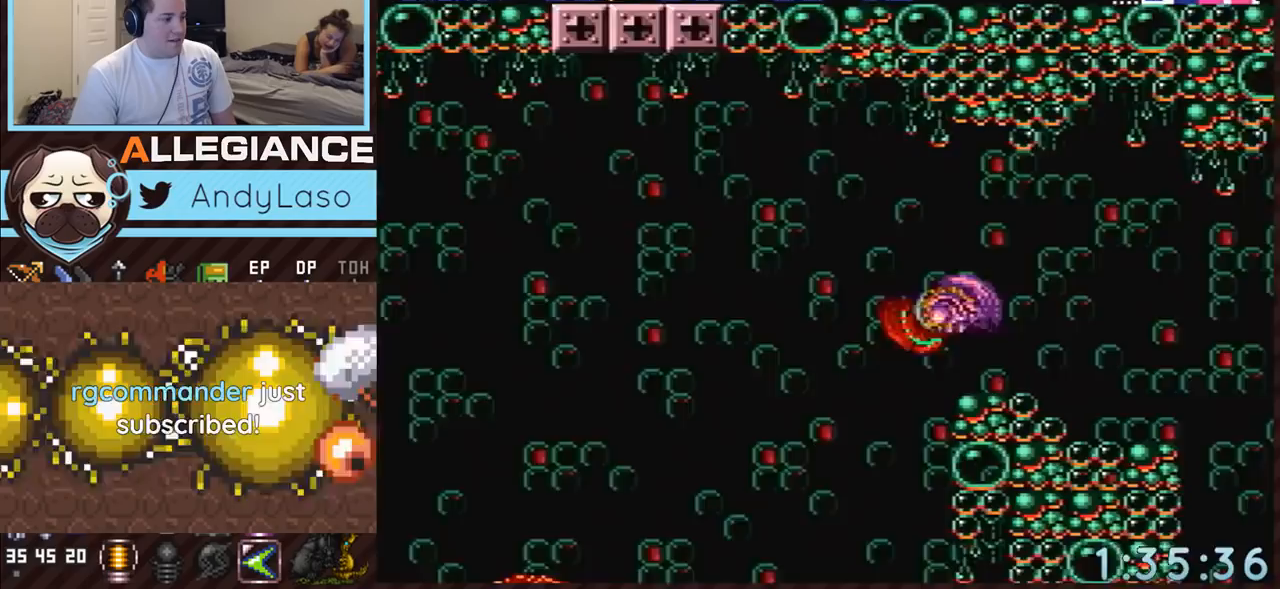
{"buttons": ["A", "DPAD_LEFT"], "events": [[167, "DPAD_LEFT", "up"], [317, "DPAD_RIGHT", "down"], [400, "DPAD_RIGHT", "up"], [500, "DPAD_LEFT", "down"]]}
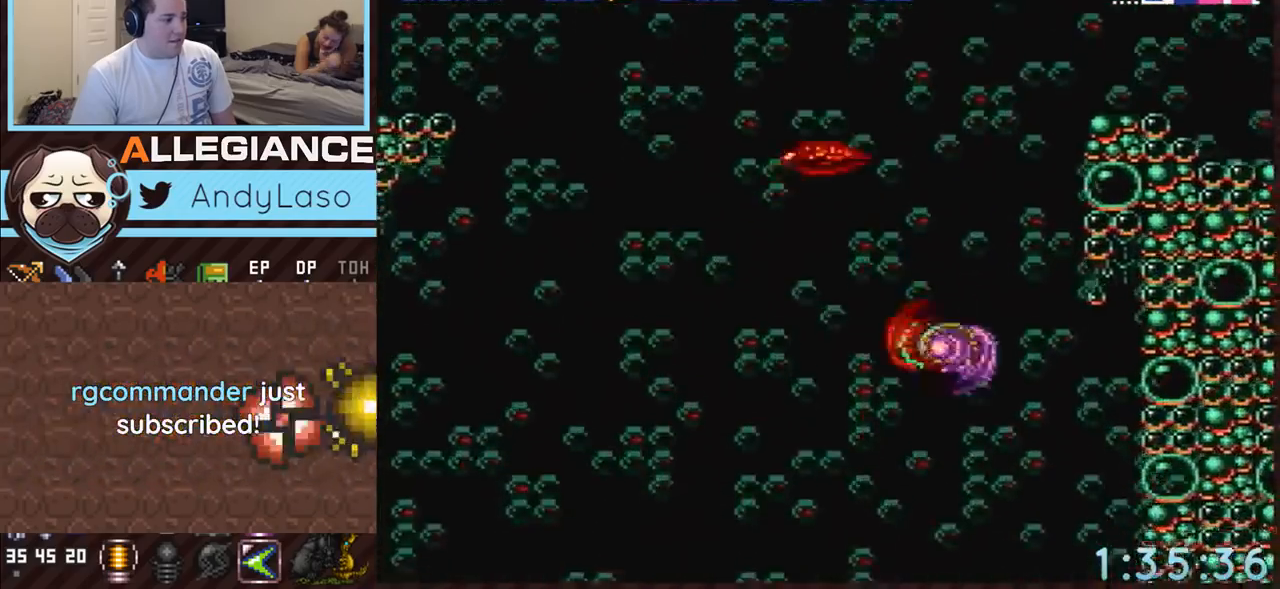
{"buttons": ["A"], "events": [[317, "DPAD_LEFT", "up"]]}
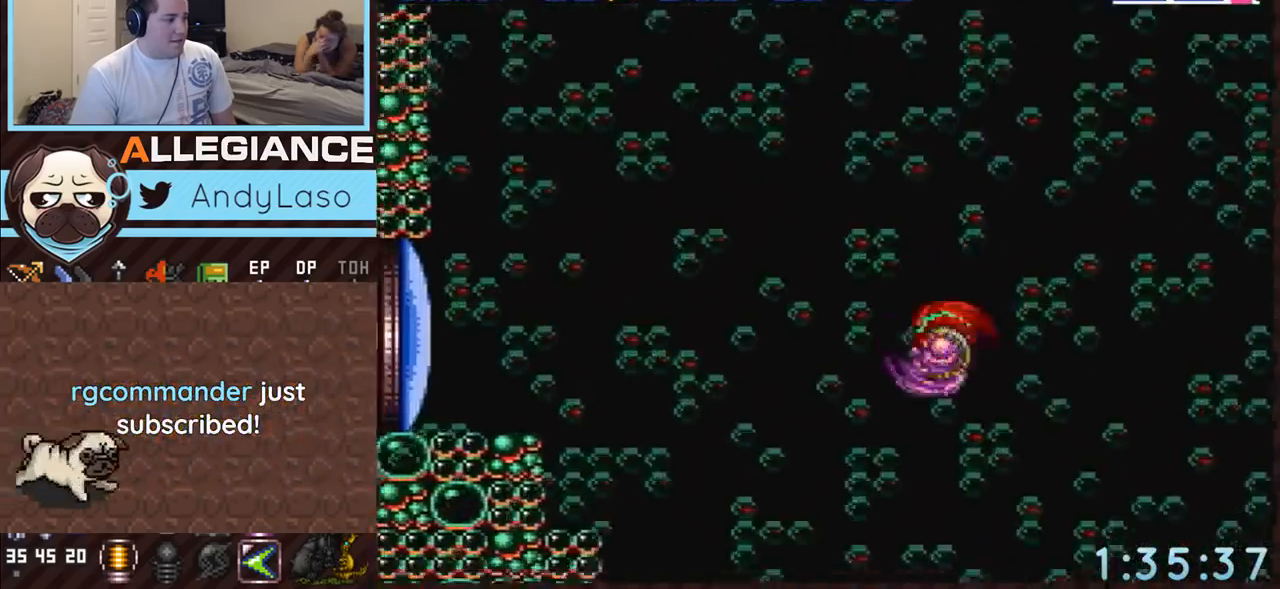
{"buttons": ["A"], "events": []}
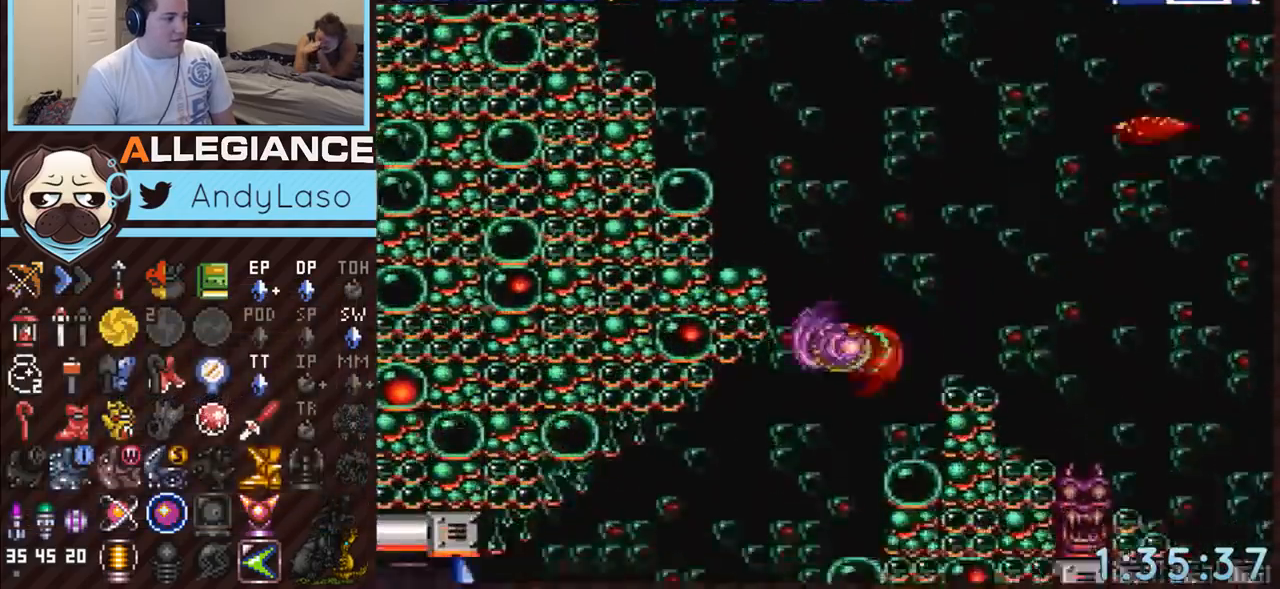
{"buttons": ["A"], "events": [[183, "DPAD_LEFT", "down"], [500, "DPAD_LEFT", "up"]]}
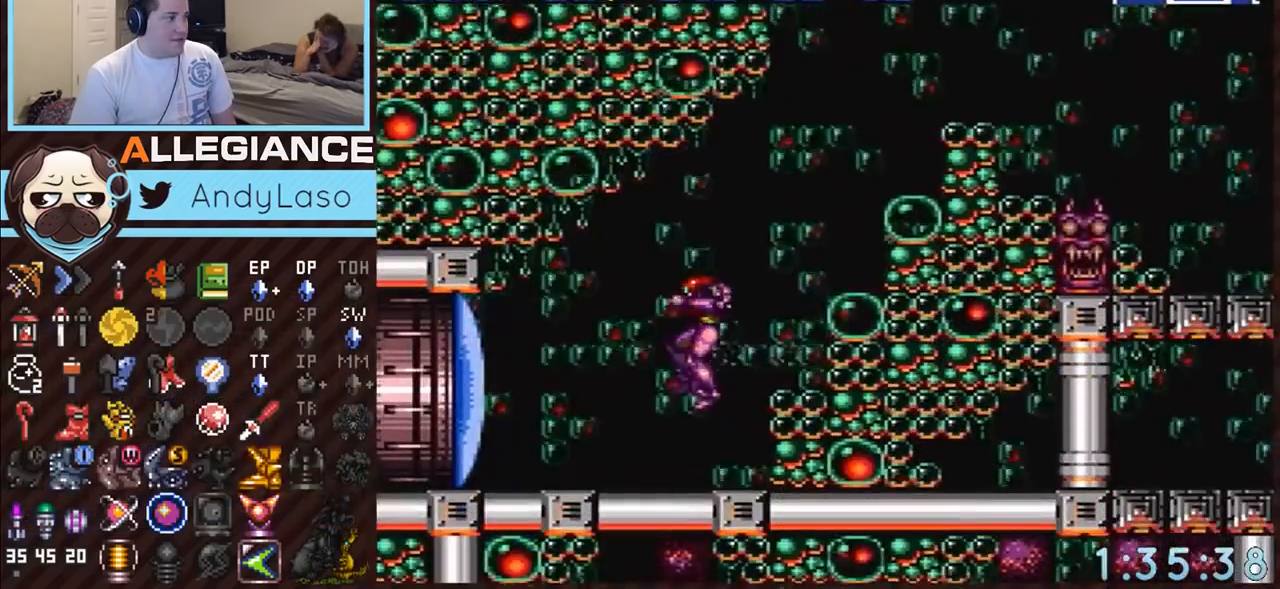
{"buttons": ["A", "DPAD_LEFT"], "events": [[100, "DPAD_DOWN", "down"], [183, "DPAD_DOWN", "up"], [233, "DPAD_DOWN", "down"], [350, "DPAD_DOWN", "up"], [383, "DPAD_LEFT", "down"]]}
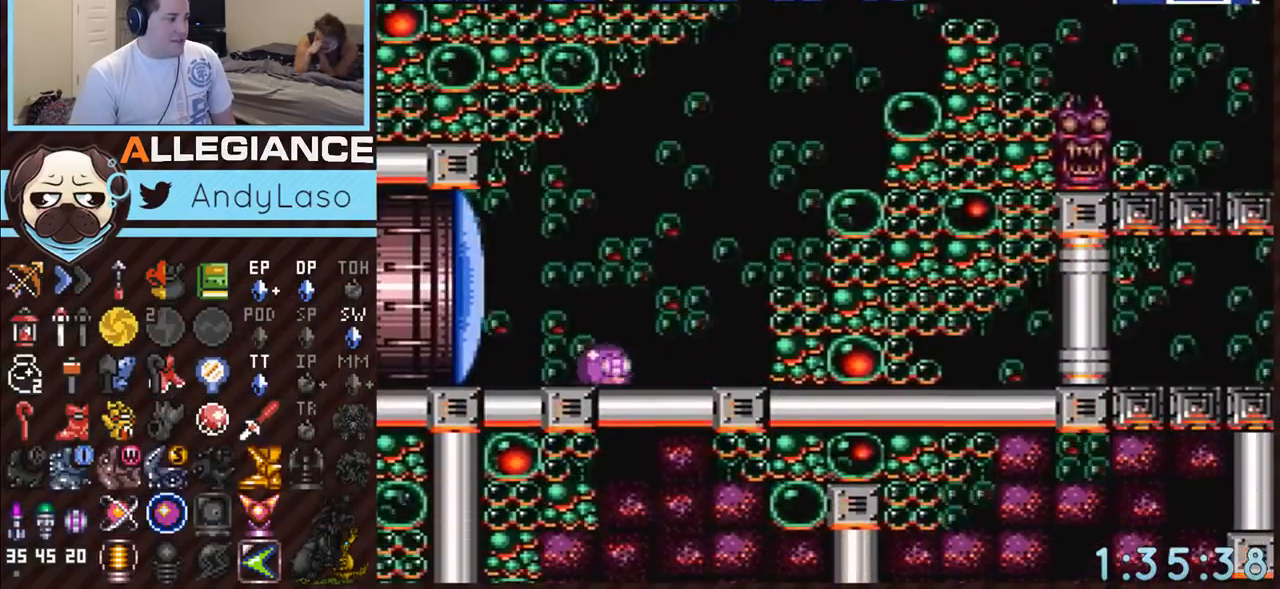
{"buttons": ["A", "DPAD_RIGHT"], "events": [[33, "Y", "down"], [67, "DPAD_LEFT", "up"], [183, "Y", "up"], [250, "DPAD_UP", "down"], [350, "DPAD_UP", "up"], [433, "DPAD_RIGHT", "down"]]}
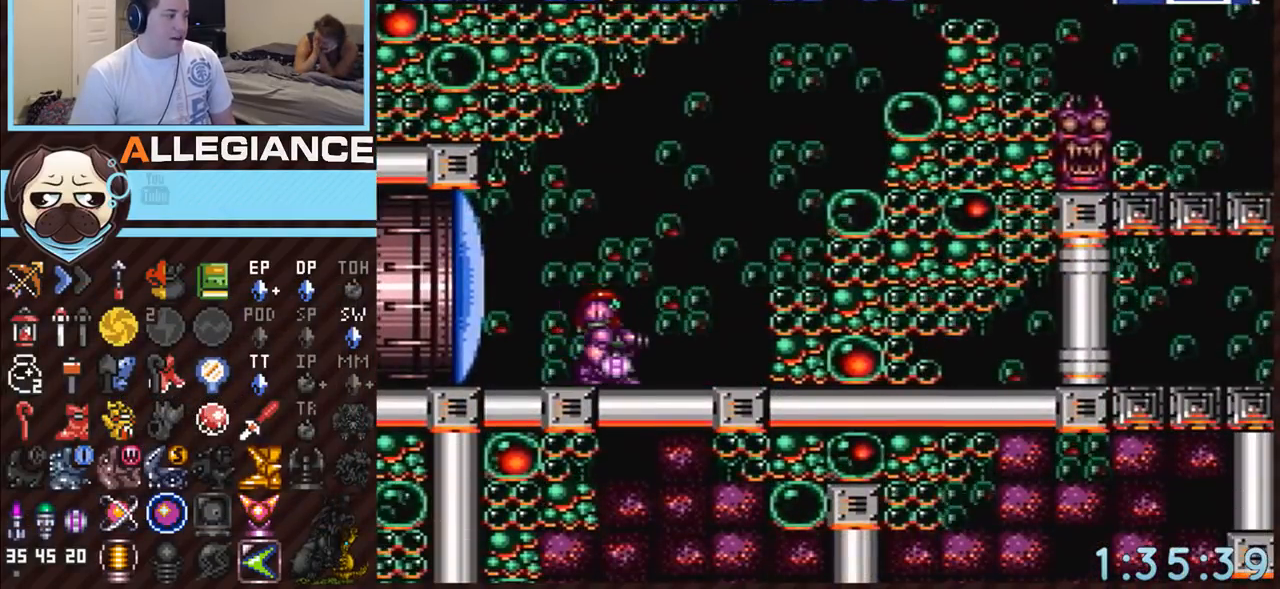
{"buttons": ["A"], "events": [[33, "DPAD_RIGHT", "up"], [150, "A", "up"], [217, "B", "down"], [350, "DPAD_RIGHT", "down"], [400, "B", "up"], [450, "DPAD_RIGHT", "up"], [467, "A", "down"]]}
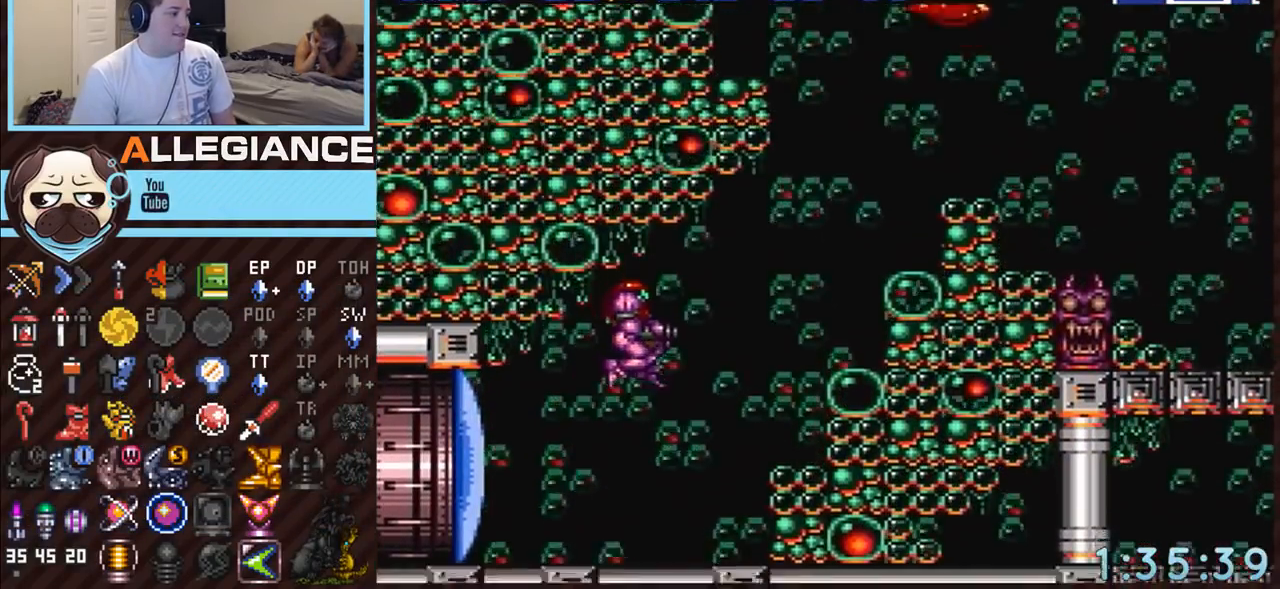
{"buttons": ["A", "DPAD_LEFT"], "events": [[150, "DPAD_DOWN", "down"], [183, "DPAD_DOWN", "up"], [233, "DPAD_DOWN", "down"], [317, "DPAD_DOWN", "up"], [467, "DPAD_LEFT", "down"]]}
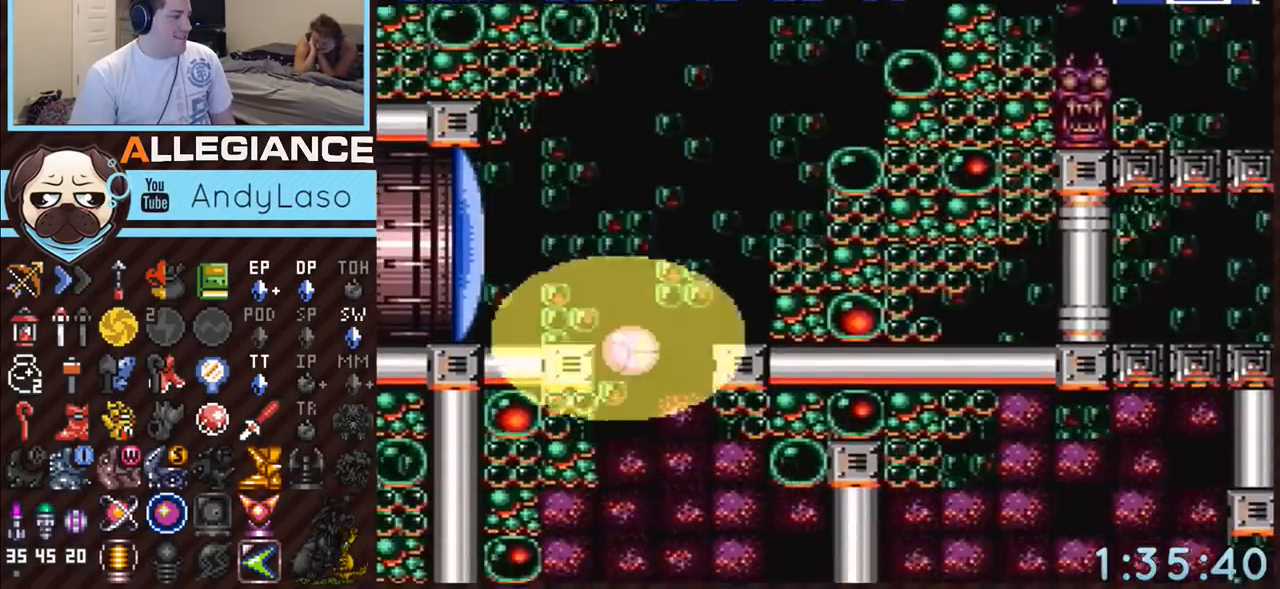
{"buttons": ["A", "DPAD_UP", "DPAD_RIGHT"], "events": [[100, "DPAD_LEFT", "up"], [433, "DPAD_RIGHT", "down"], [467, "DPAD_UP", "down"]]}
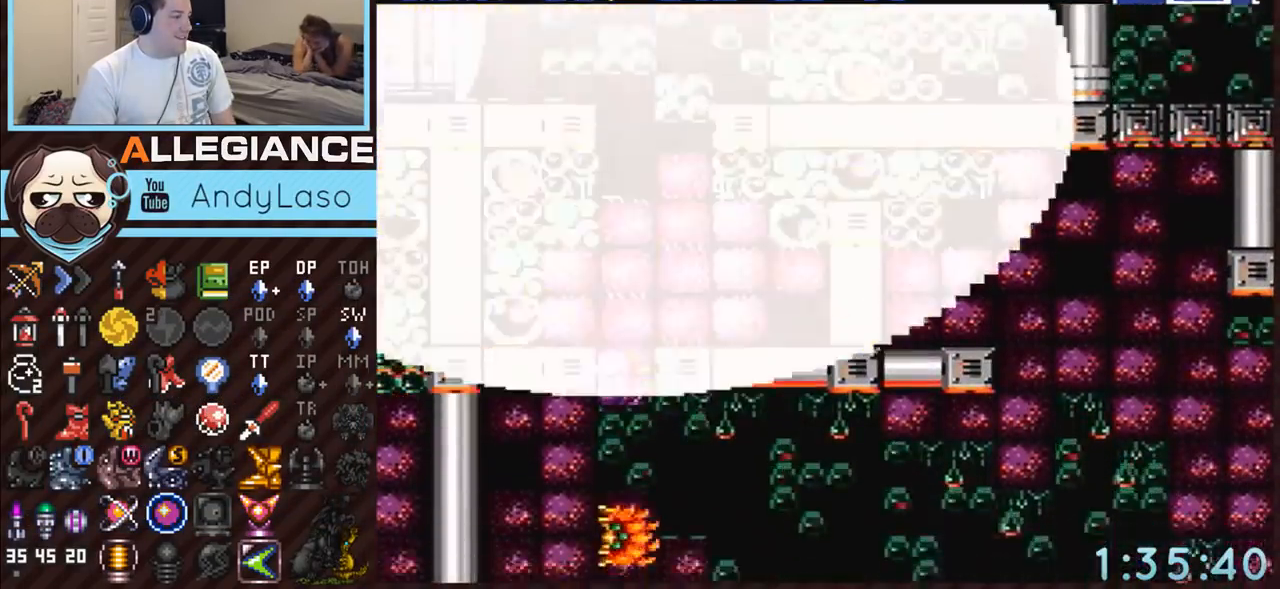
{"buttons": ["A", "DPAD_DOWN", "DPAD_LEFT"], "events": [[67, "DPAD_RIGHT", "up"], [117, "DPAD_RIGHT", "down"], [183, "DPAD_UP", "up"], [317, "DPAD_DOWN", "down"], [350, "DPAD_RIGHT", "up"], [400, "DPAD_LEFT", "down"]]}
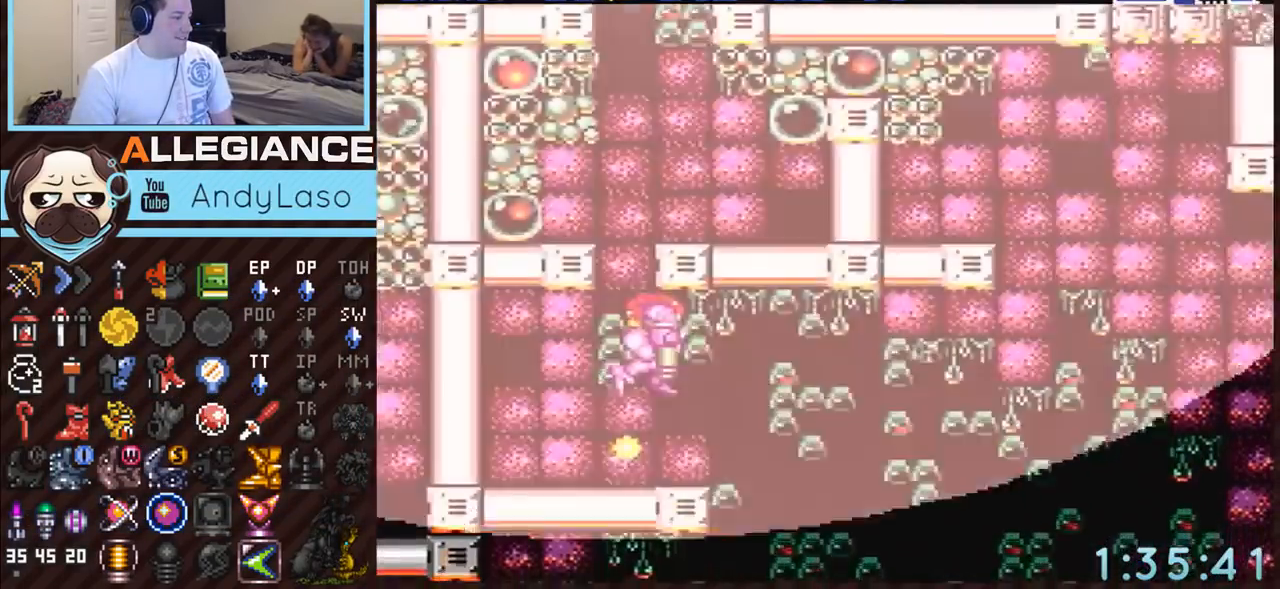
{"buttons": ["A", "DPAD_LEFT"], "events": [[433, "DPAD_DOWN", "up"]]}
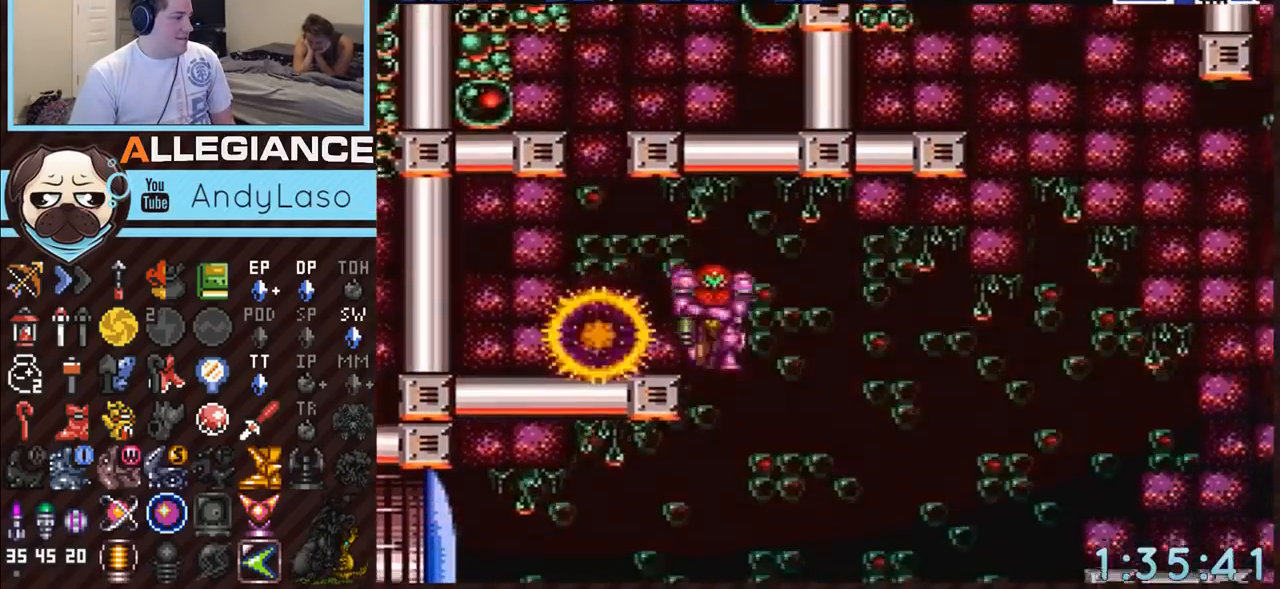
{"buttons": ["A", "DPAD_LEFT"], "events": [[250, "Y", "down"], [283, "DPAD_LEFT", "up"], [417, "Y", "up"], [467, "DPAD_LEFT", "down"]]}
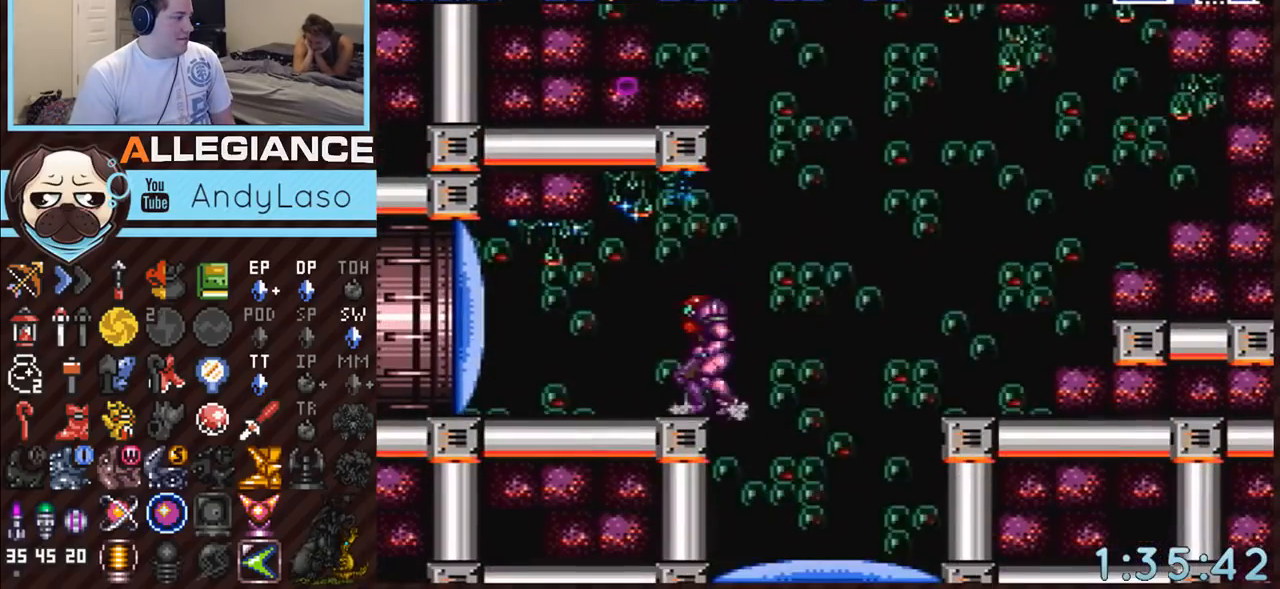
{"buttons": ["A", "DPAD_LEFT"], "events": [[33, "Y", "down"], [183, "Y", "up"]]}
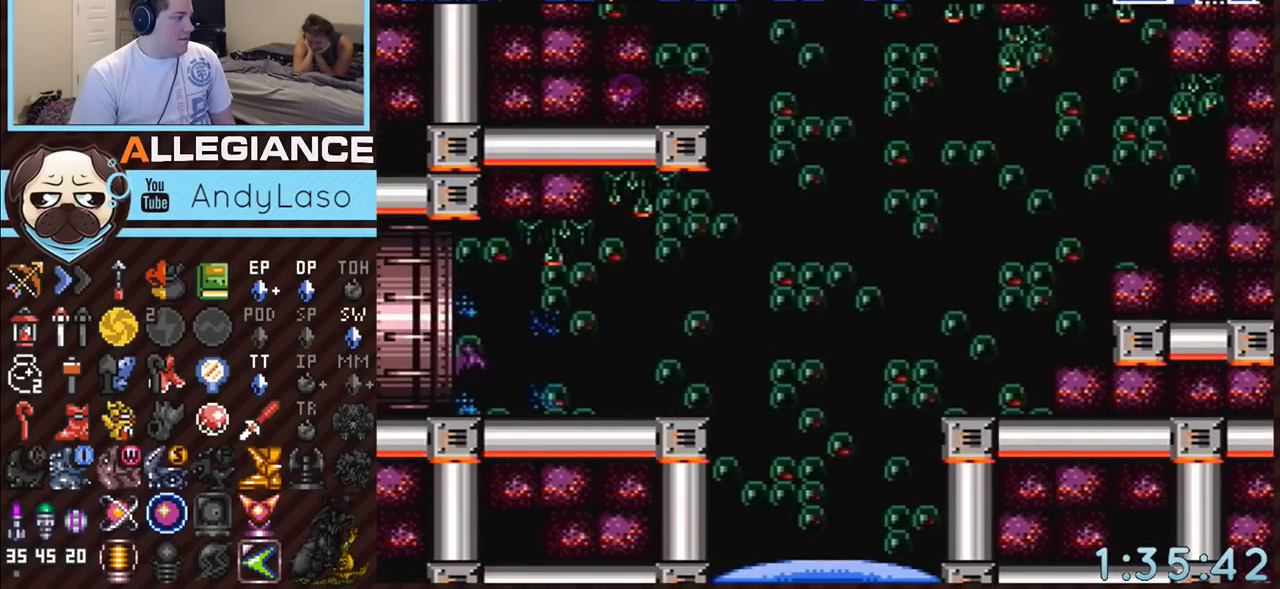
{"buttons": ["A", "DPAD_LEFT"], "events": []}
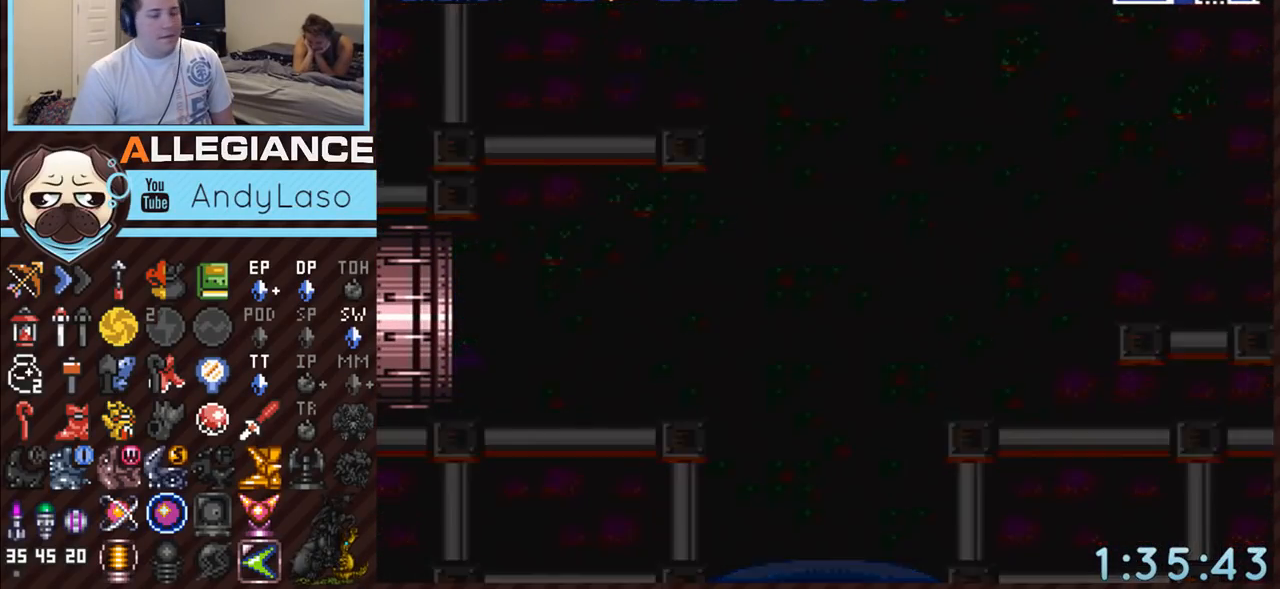
{"buttons": ["A", "DPAD_LEFT"], "events": []}
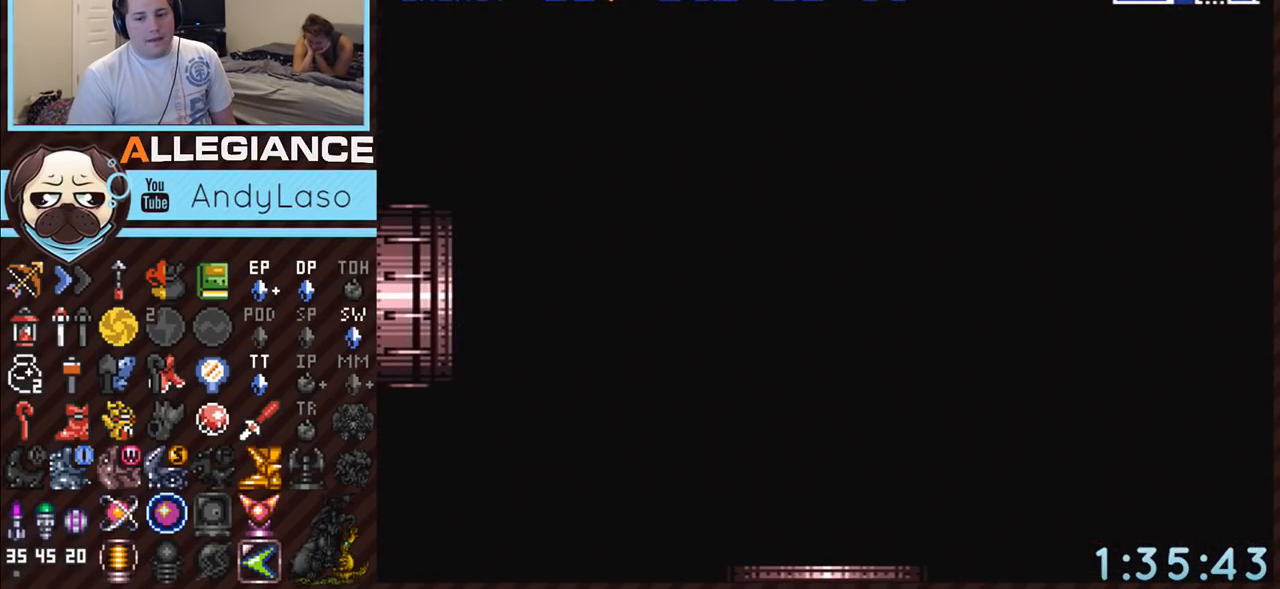
{"buttons": ["A", "DPAD_LEFT"], "events": []}
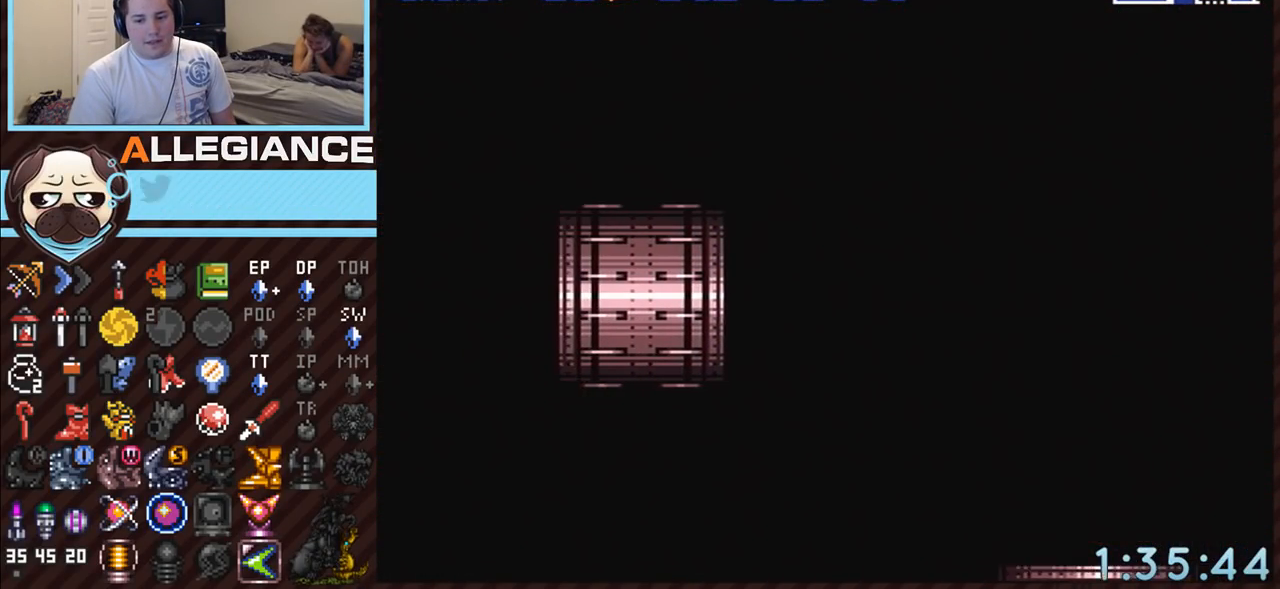
{"buttons": ["A", "DPAD_LEFT"], "events": []}
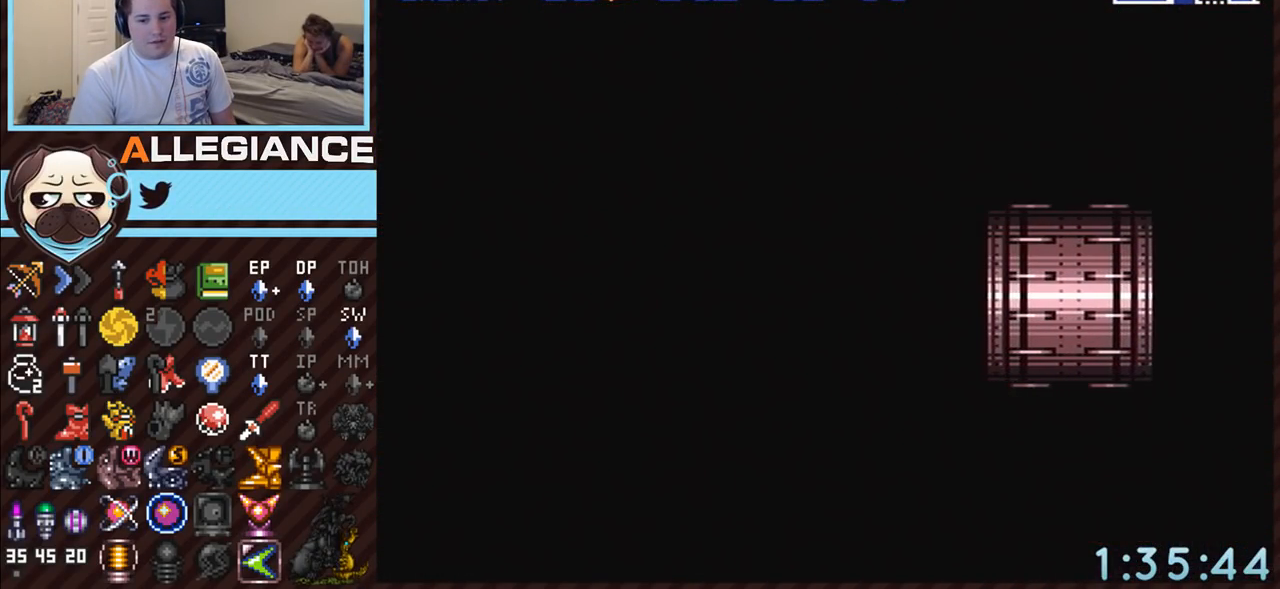
{"buttons": ["A", "DPAD_LEFT"], "events": []}
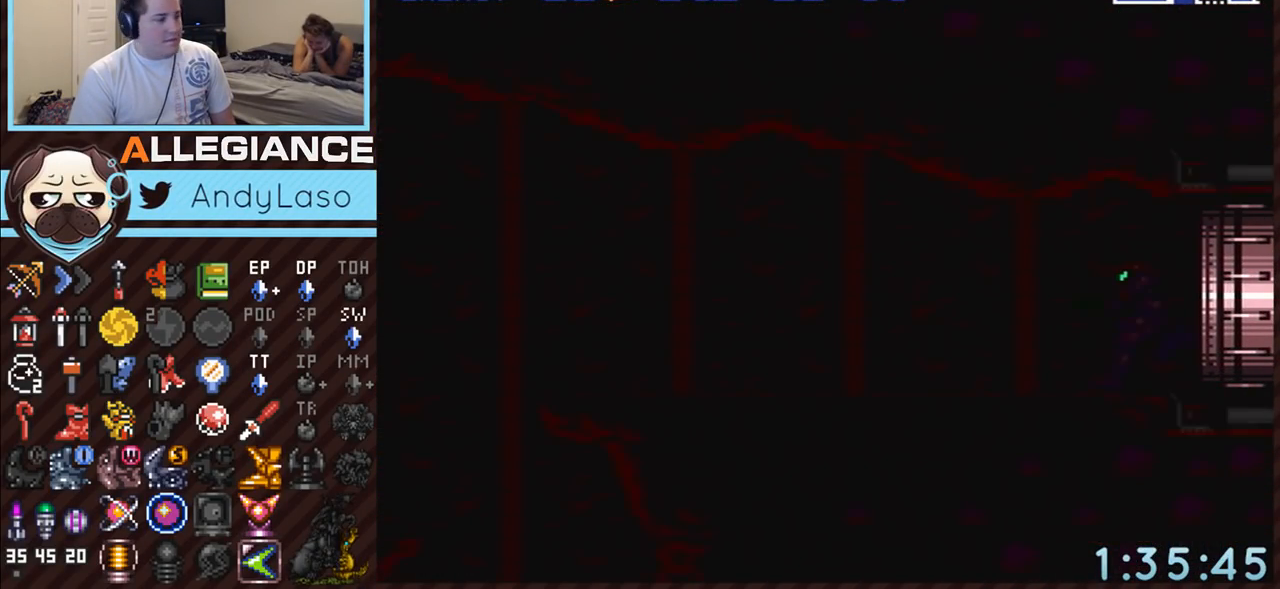
{"buttons": ["A", "DPAD_LEFT"], "events": []}
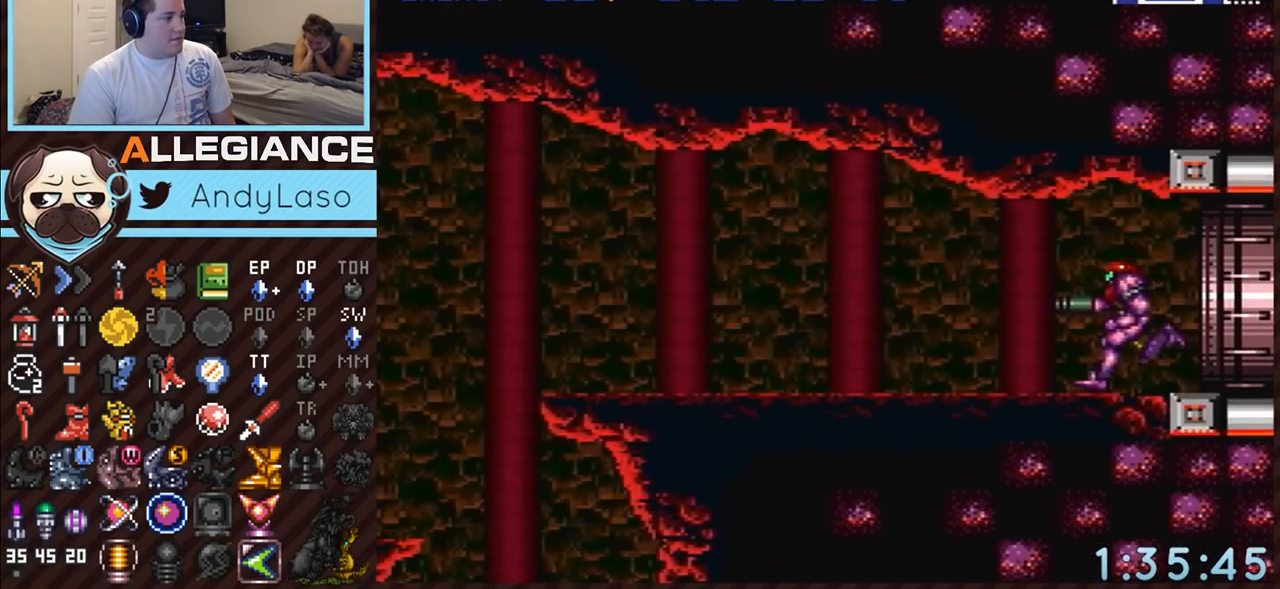
{"buttons": ["A", "B", "Y", "DPAD_LEFT"], "events": [[117, "Y", "down"], [283, "Y", "up"], [400, "Y", "down"], [467, "B", "down"]]}
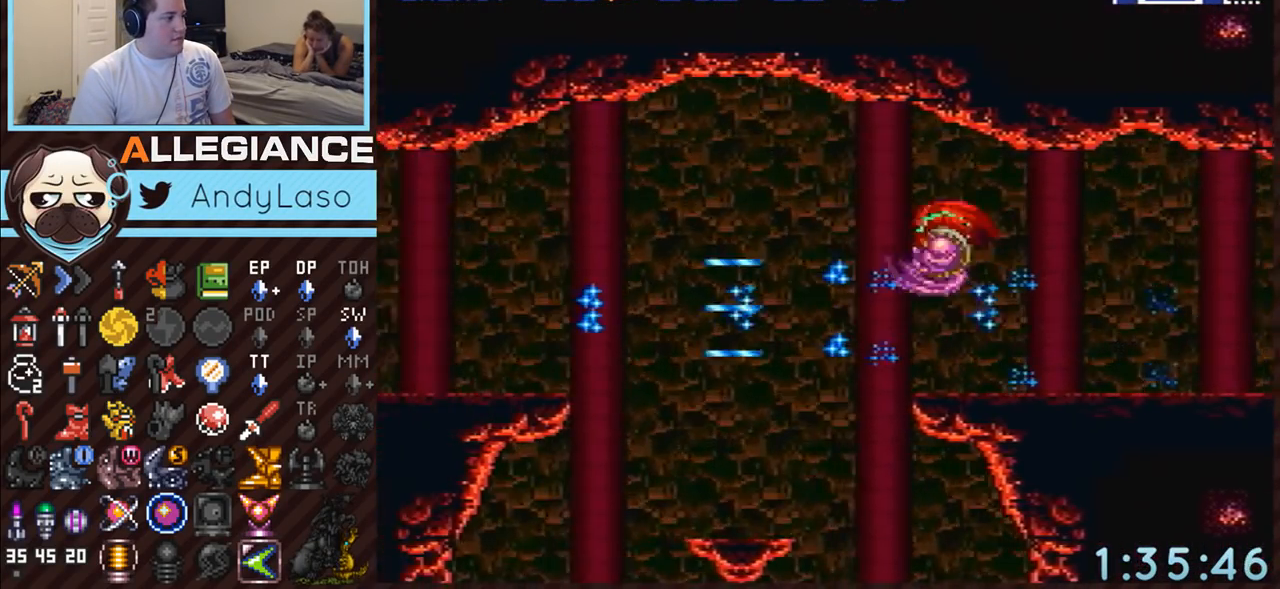
{"buttons": ["A", "Y", "DPAD_LEFT"], "events": [[17, "Y", "up"], [100, "B", "up"], [483, "Y", "down"]]}
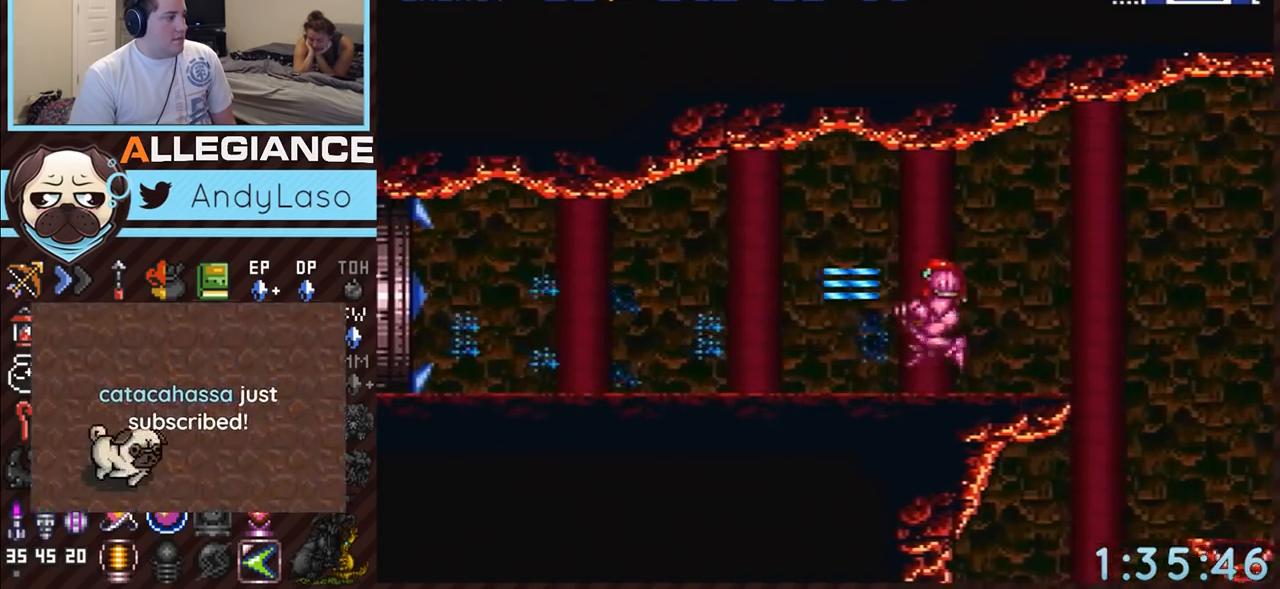
{"buttons": ["A", "DPAD_LEFT"], "events": [[133, "Y", "up"]]}
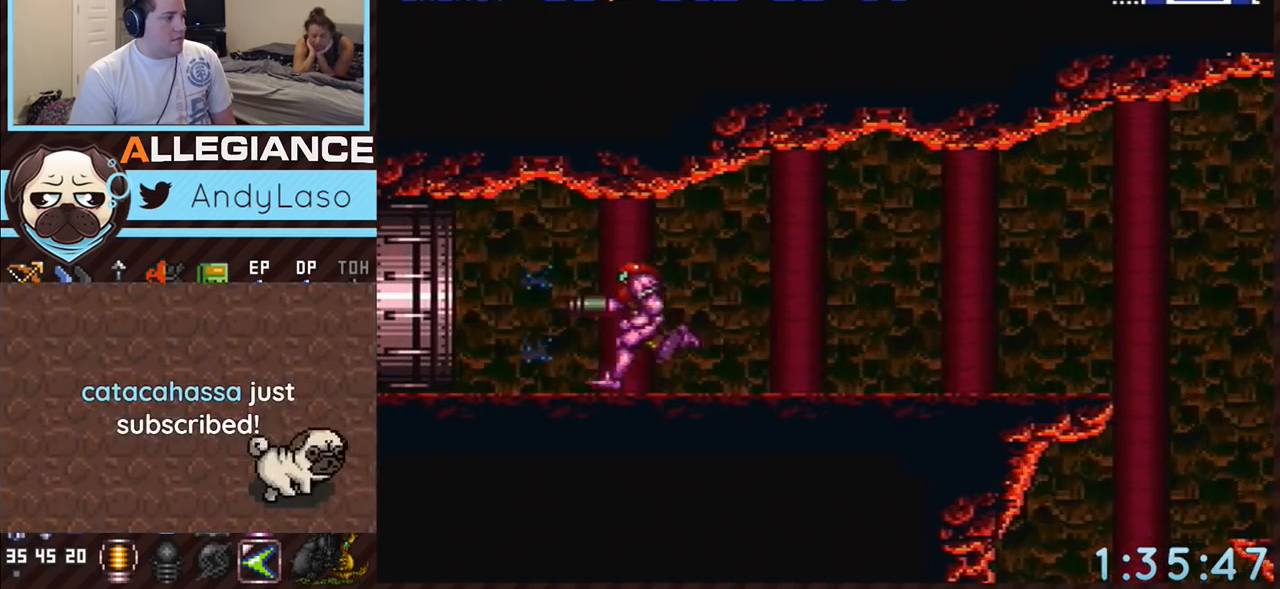
{"buttons": ["A", "DPAD_LEFT"], "events": []}
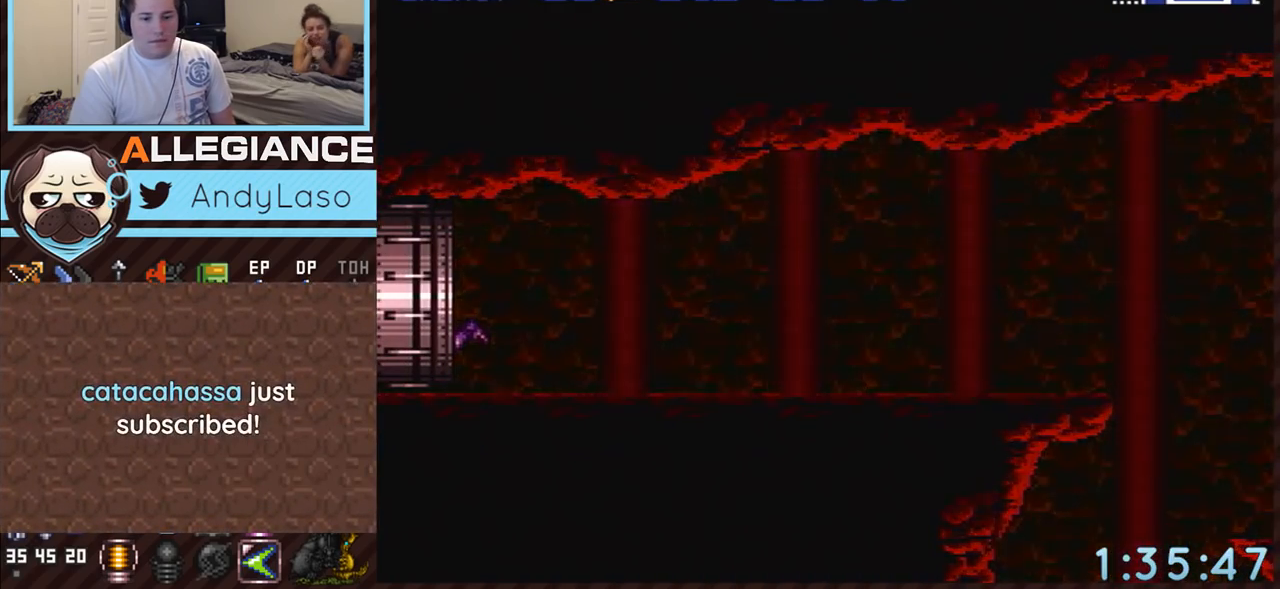
{"buttons": ["DPAD_LEFT"], "events": [[433, "A", "up"]]}
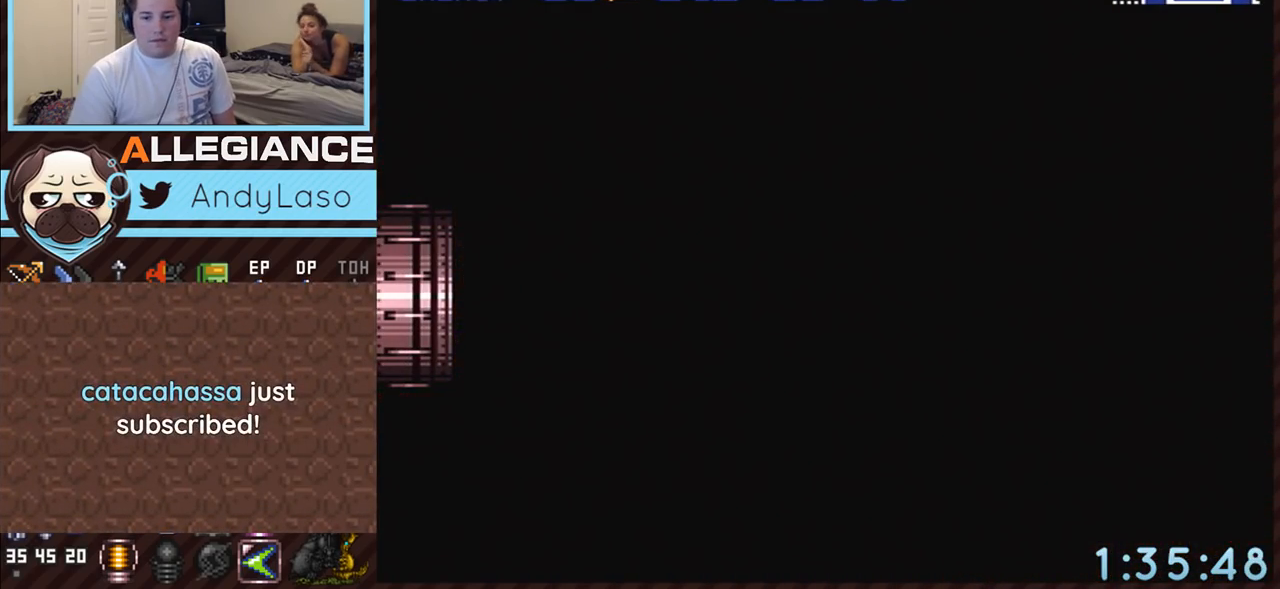
{"buttons": [], "events": [[67, "DPAD_LEFT", "up"]]}
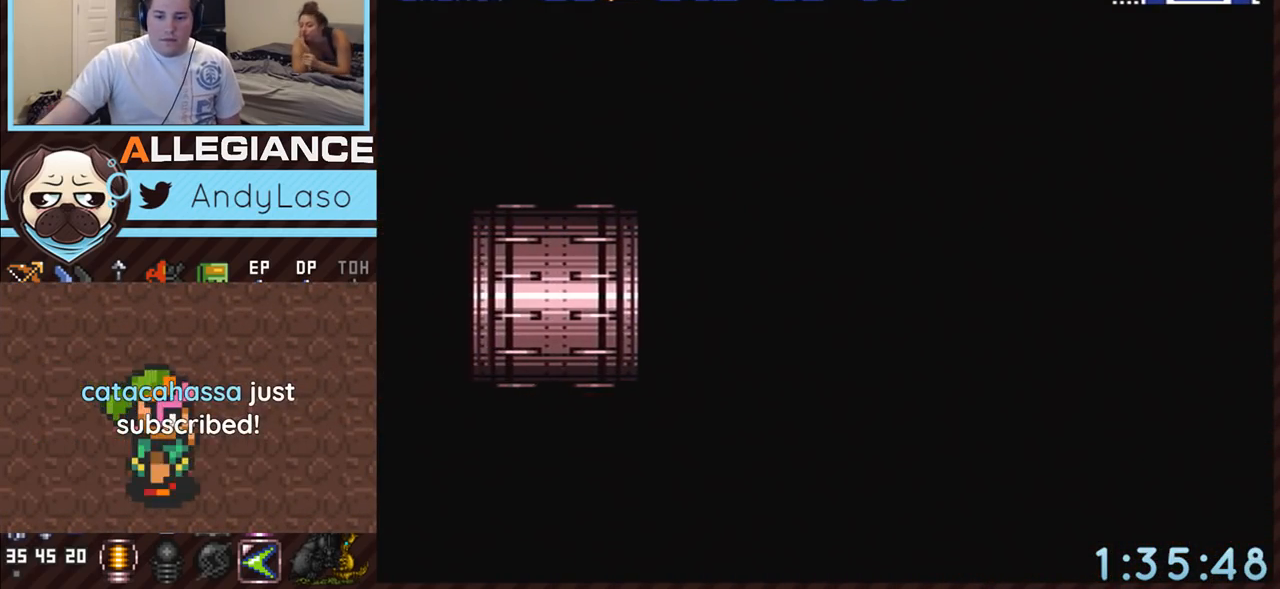
{"buttons": [], "events": []}
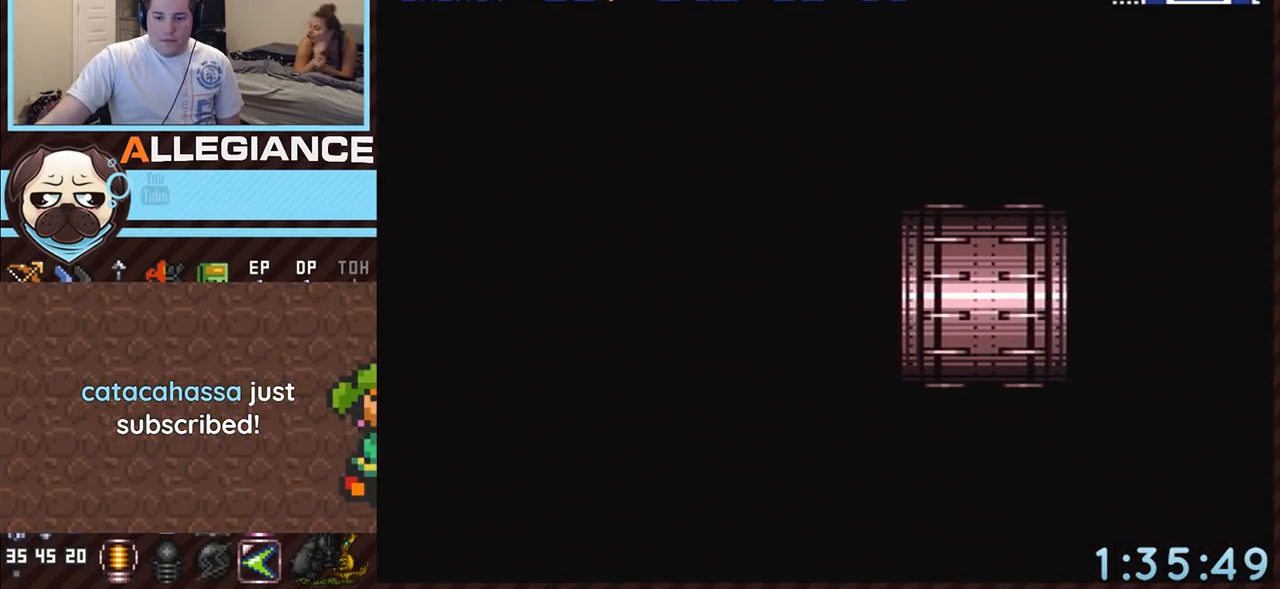
{"buttons": ["DPAD_LEFT"], "events": [[467, "DPAD_LEFT", "down"]]}
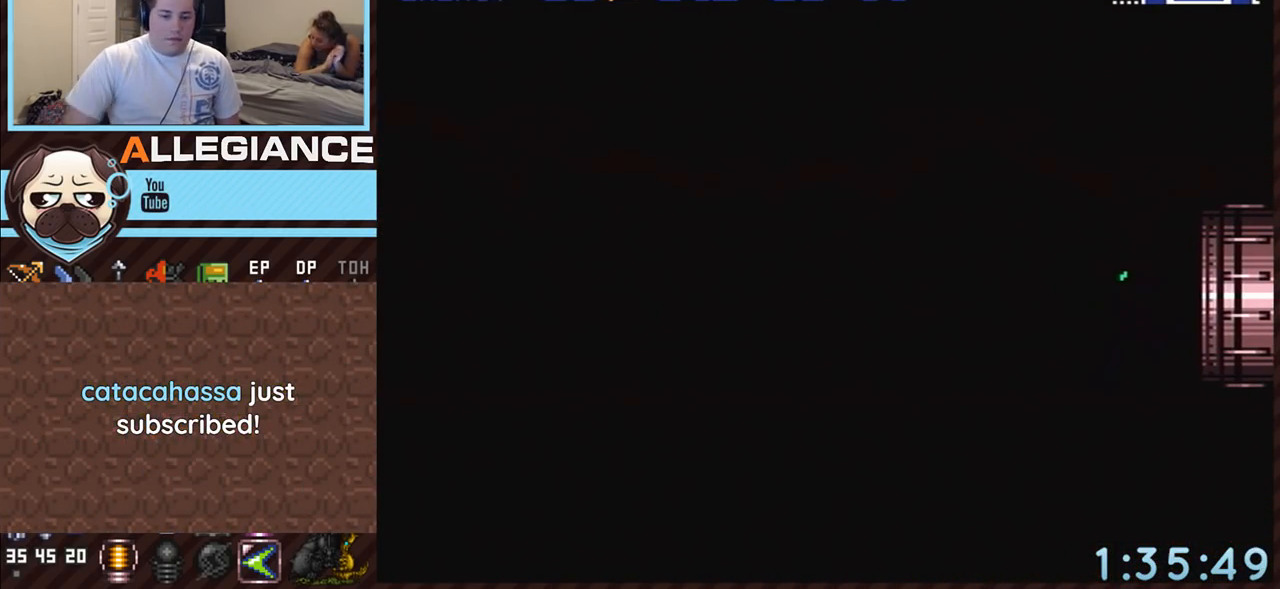
{"buttons": ["A", "DPAD_LEFT"], "events": [[183, "A", "down"]]}